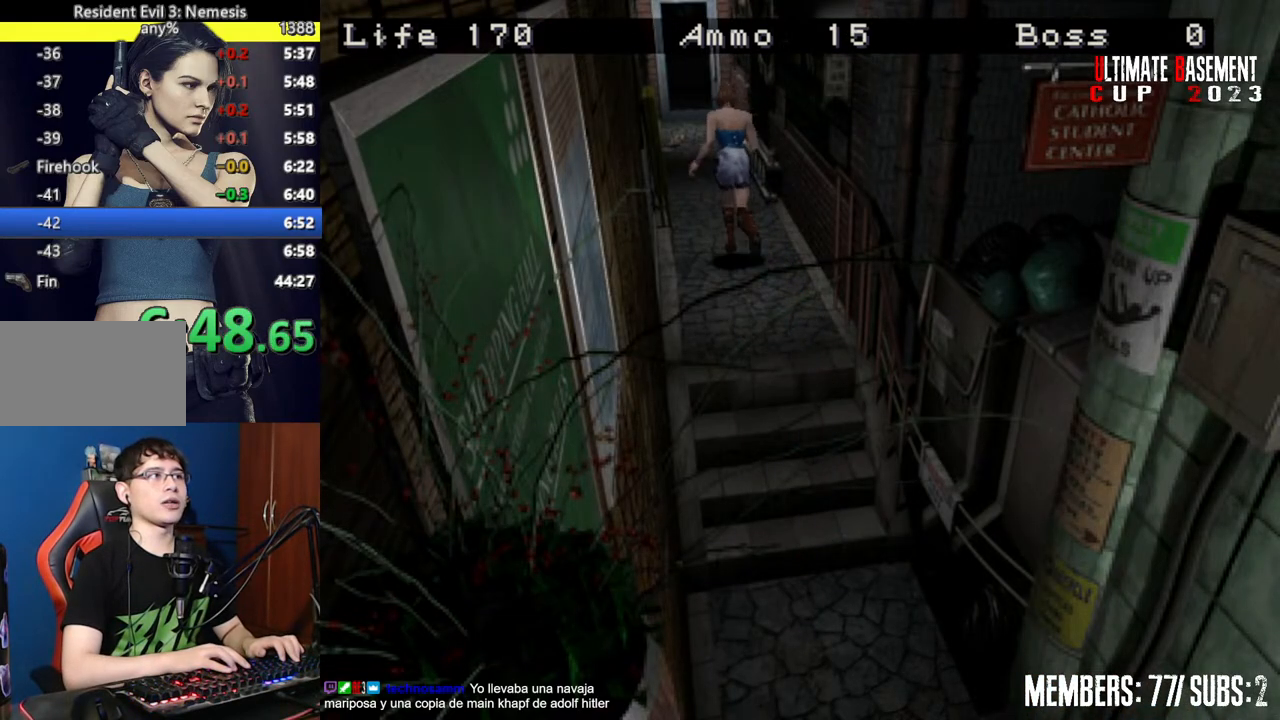
Gameplay with keyboard; each line is a JSON object with the keys held at the frame after it. "events" lists presses ("down") and releases ("up") of "a", "d", "k", "l", "o", "q", "s", "semicolon", "shift", "space" and "w" between this image and that frame as [ms after this image, input, new state], when the widget could be followed in between. No other keys are recorded. Mouse input is not recorded.
{"keys": ["shift", "w"], "events": []}
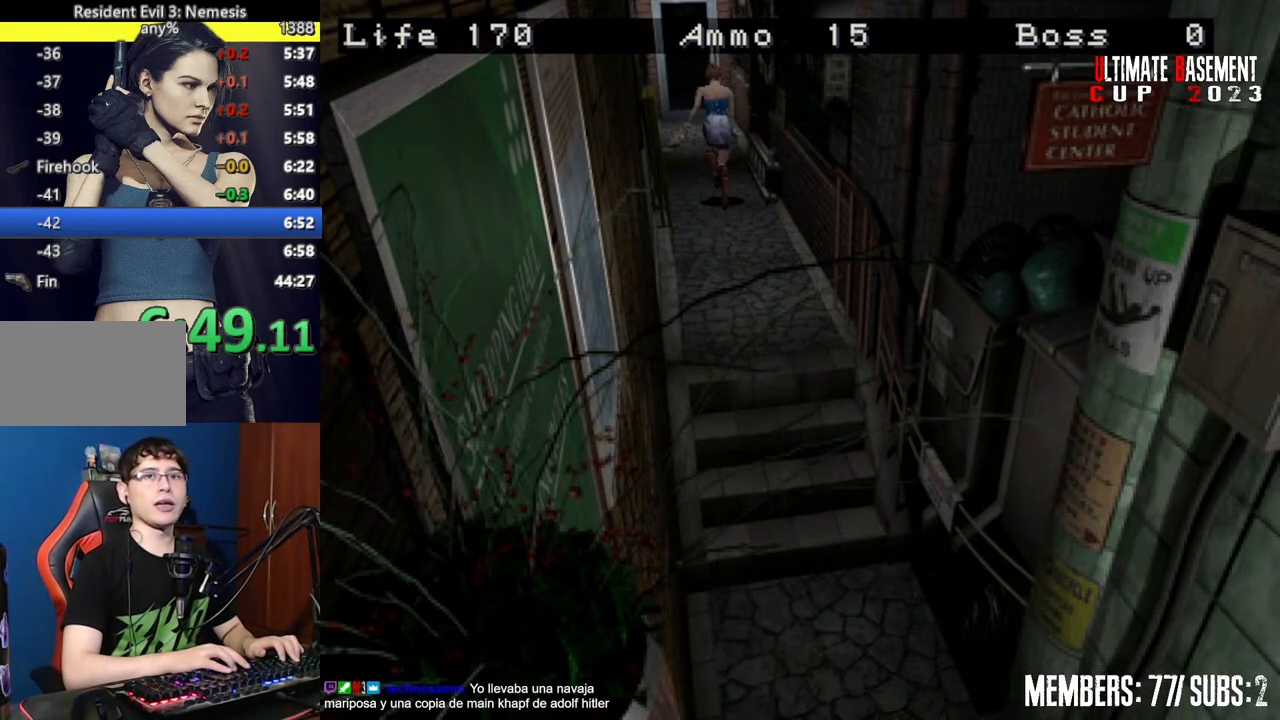
{"keys": ["semicolon", "shift", "w"], "events": [[67, "d", "down"], [100, "d", "up"], [350, "semicolon", "down"]]}
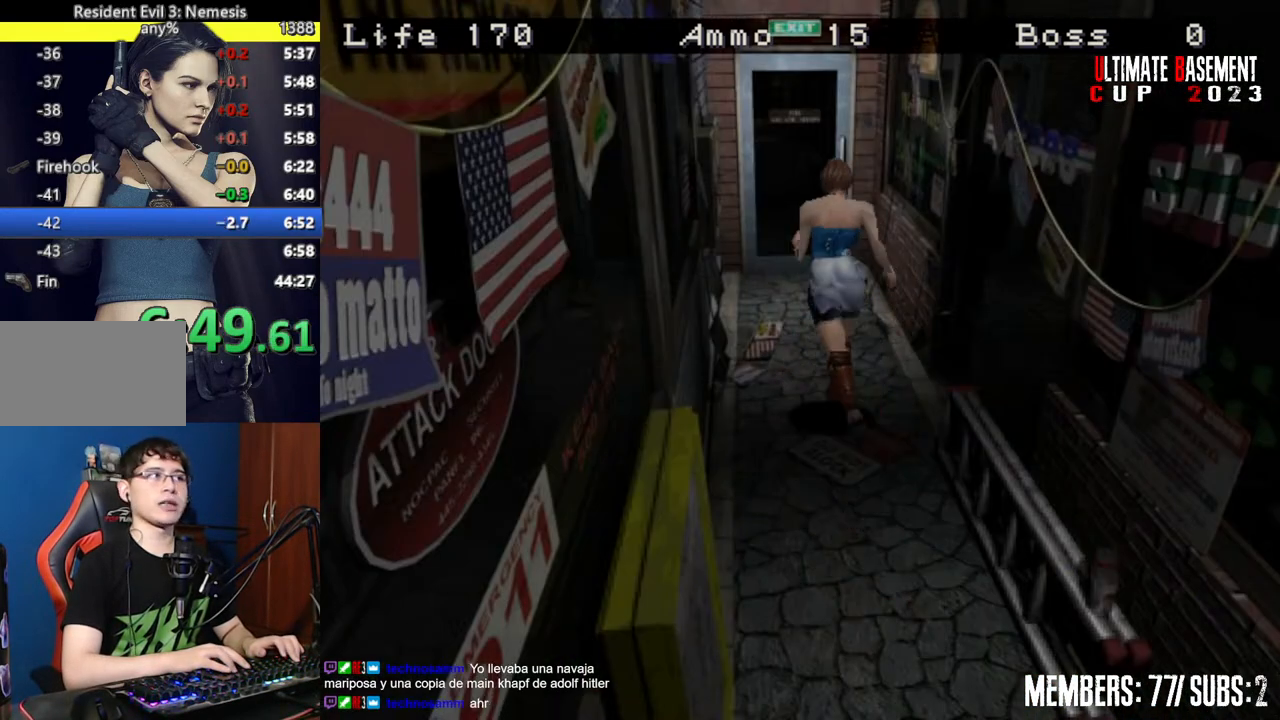
{"keys": ["semicolon", "shift", "w"], "events": []}
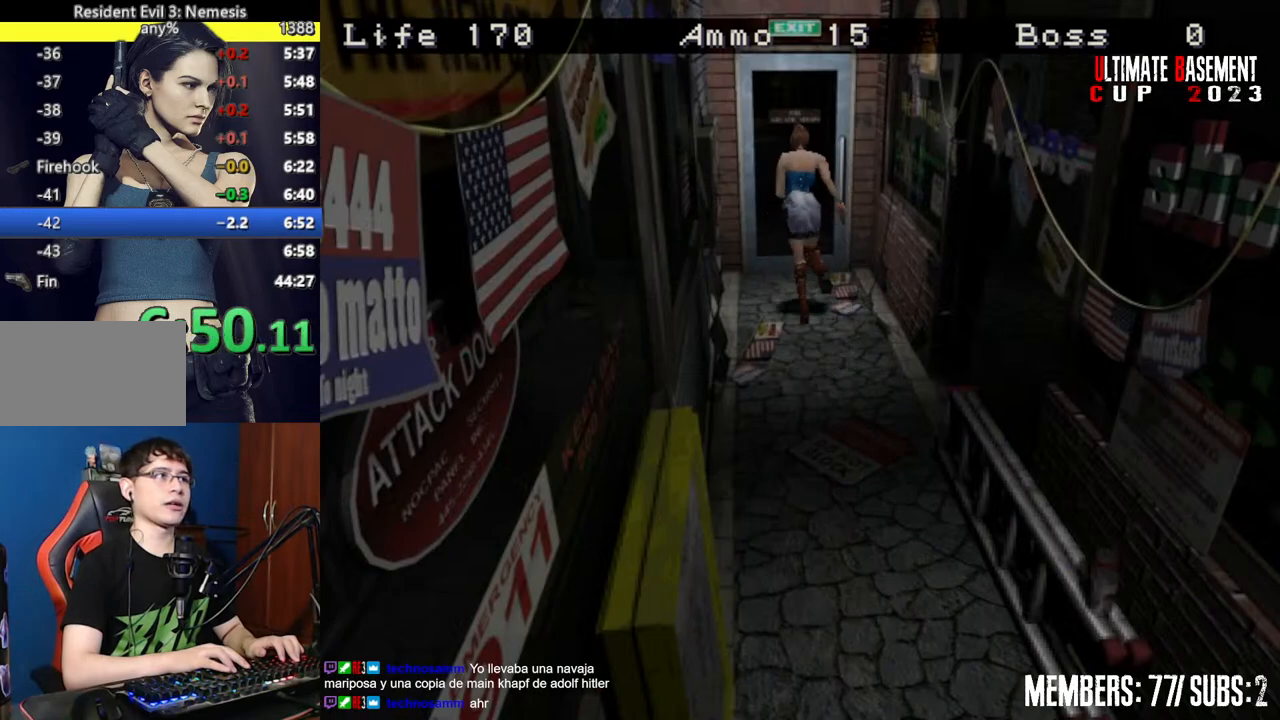
{"keys": ["d", "shift", "w"], "events": [[317, "d", "down"], [417, "semicolon", "up"]]}
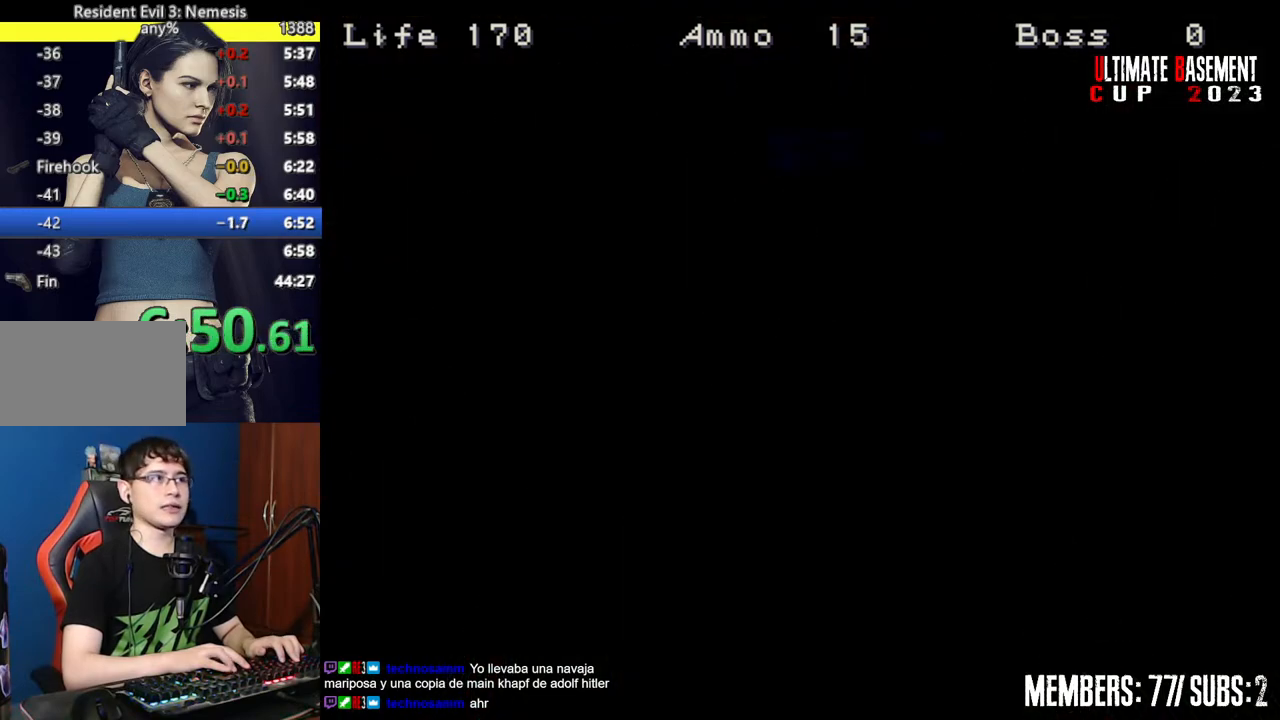
{"keys": ["d", "shift", "w"], "events": [[67, "space", "down"], [150, "space", "up"], [250, "space", "down"], [384, "space", "up"]]}
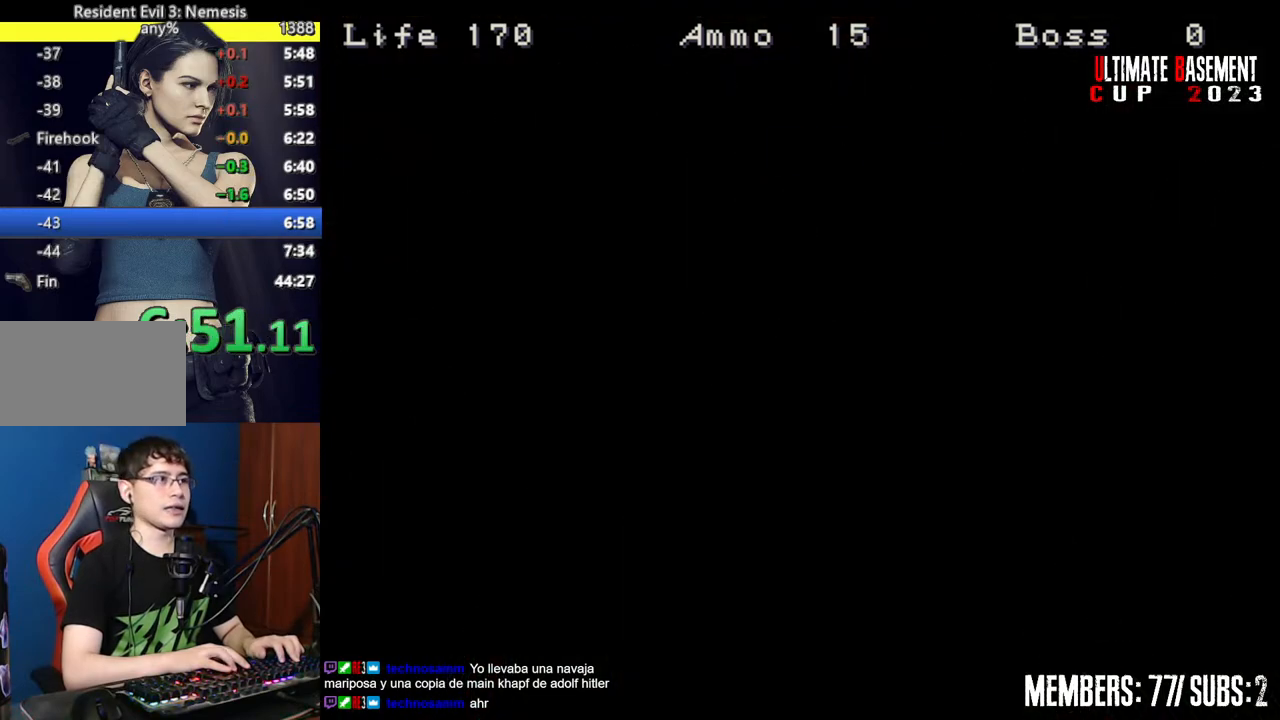
{"keys": ["shift", "w"], "events": [[117, "d", "up"]]}
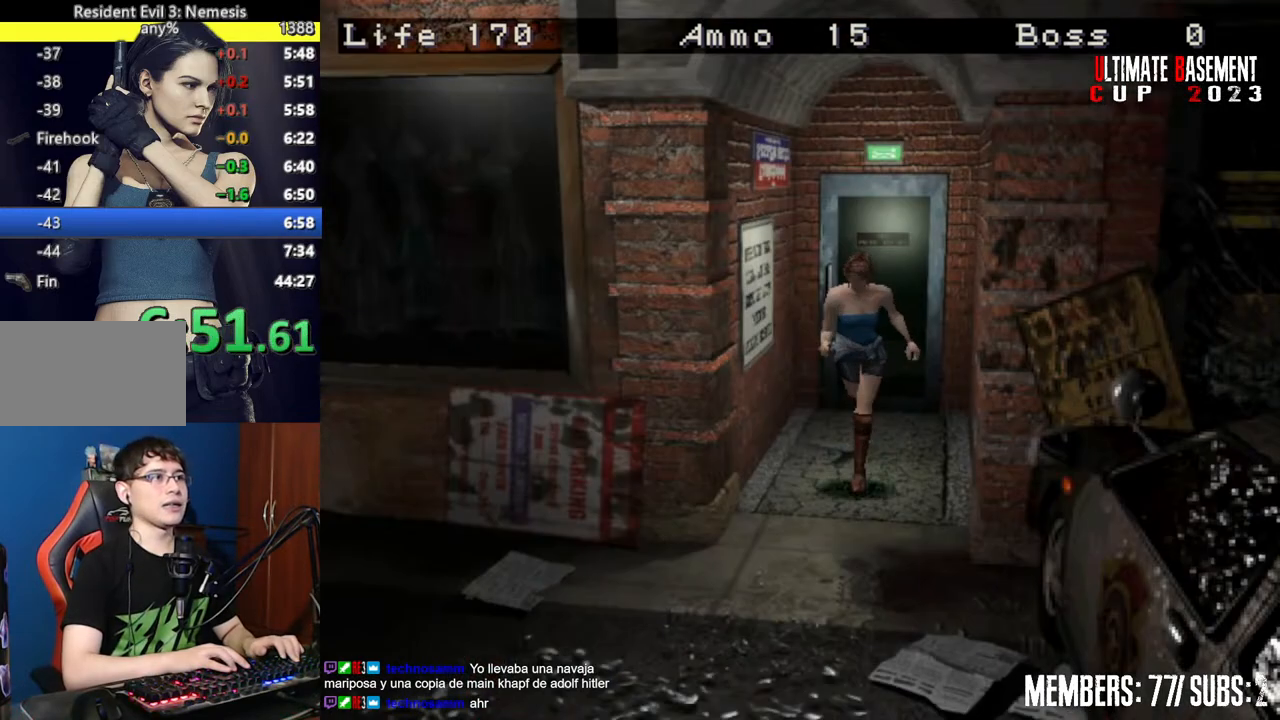
{"keys": ["shift", "w"], "events": [[184, "d", "down"], [417, "d", "up"]]}
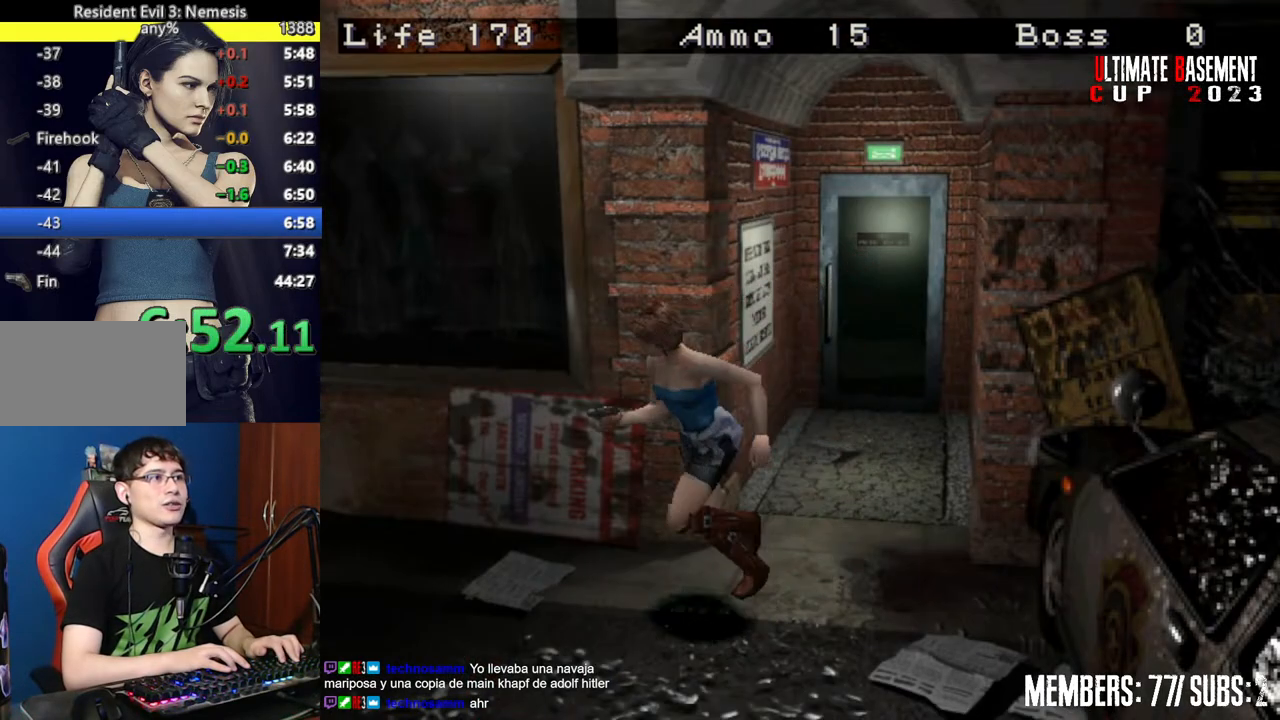
{"keys": ["d", "shift", "w"], "events": [[100, "d", "down"]]}
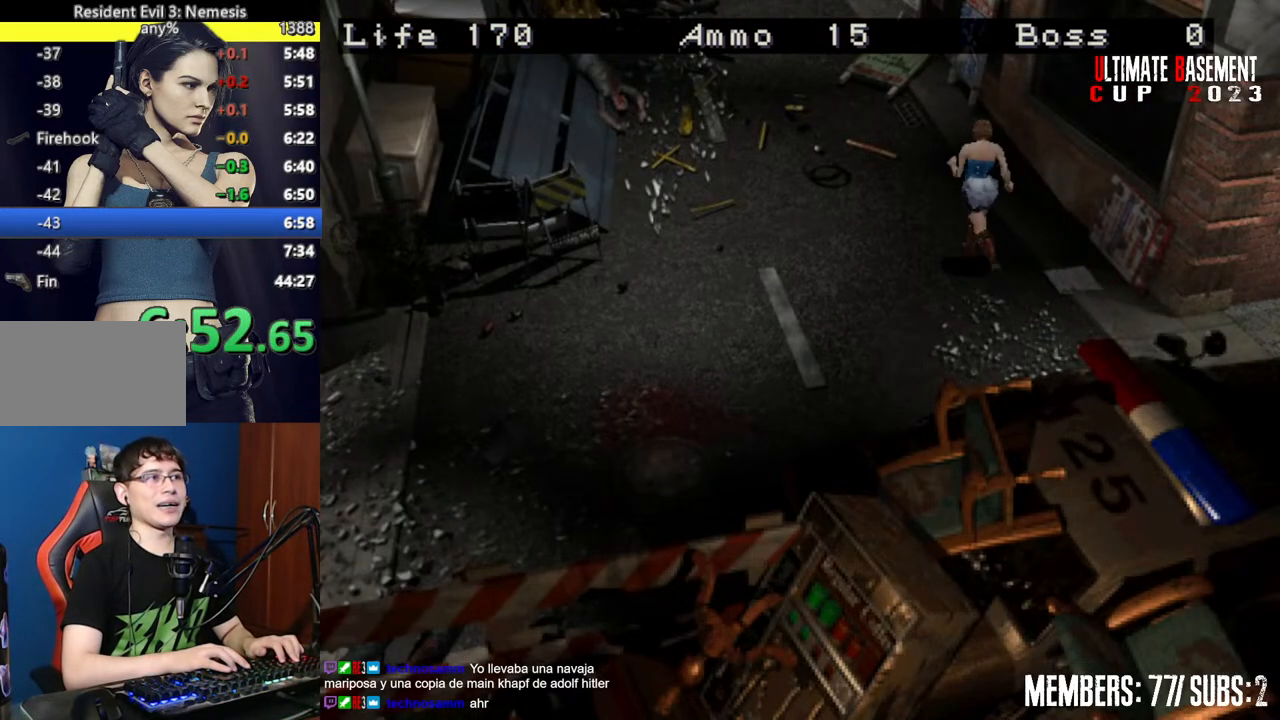
{"keys": ["shift", "w"], "events": [[67, "d", "up"]]}
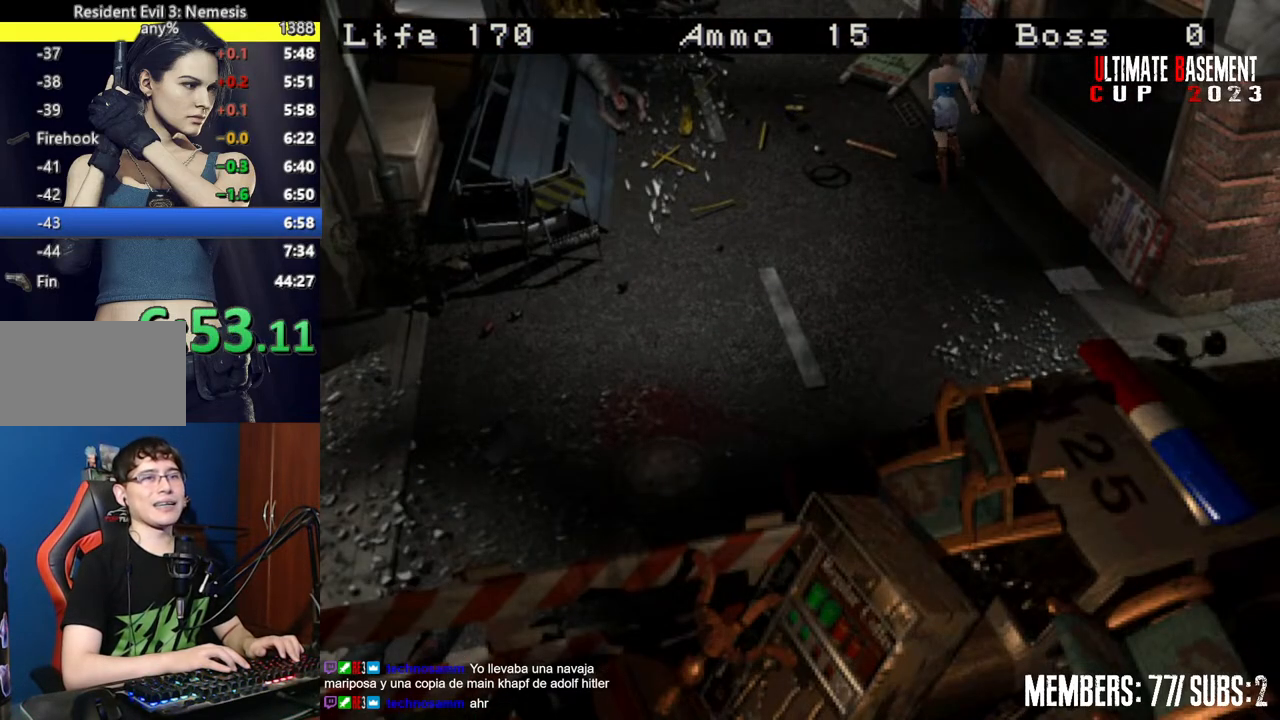
{"keys": ["shift", "w"], "events": [[134, "a", "down"], [234, "a", "up"]]}
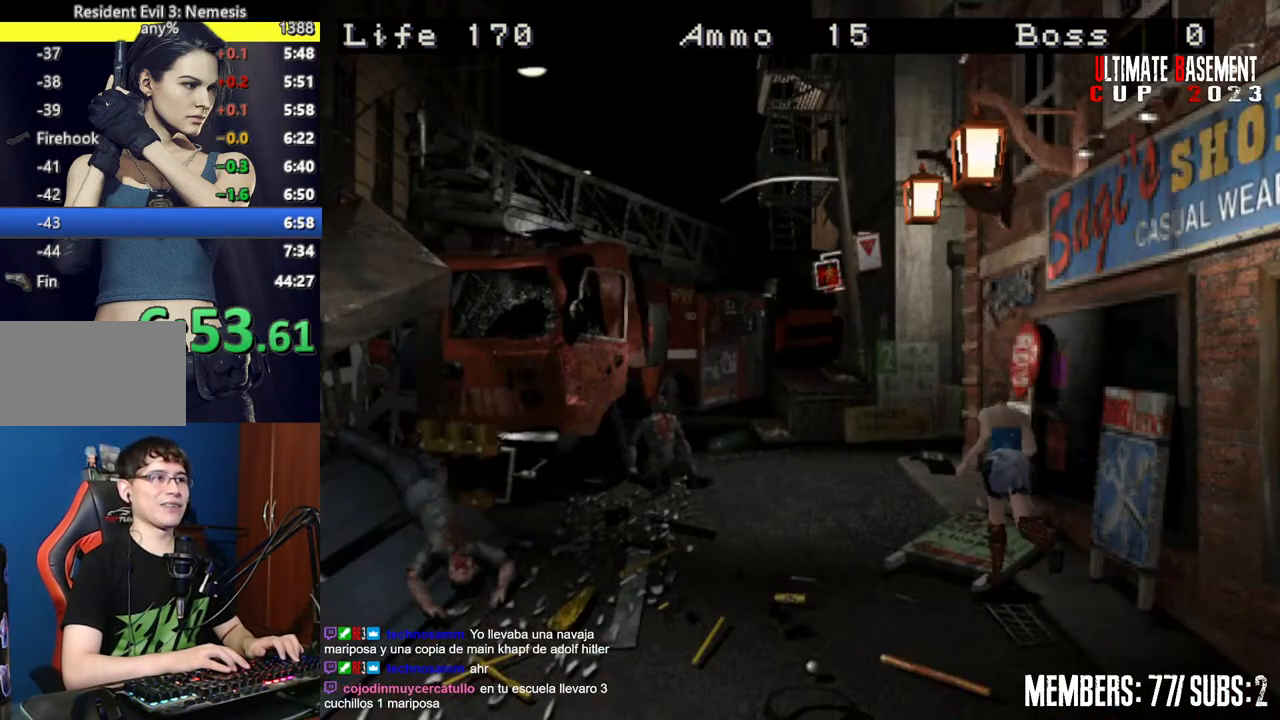
{"keys": ["shift", "w"], "events": []}
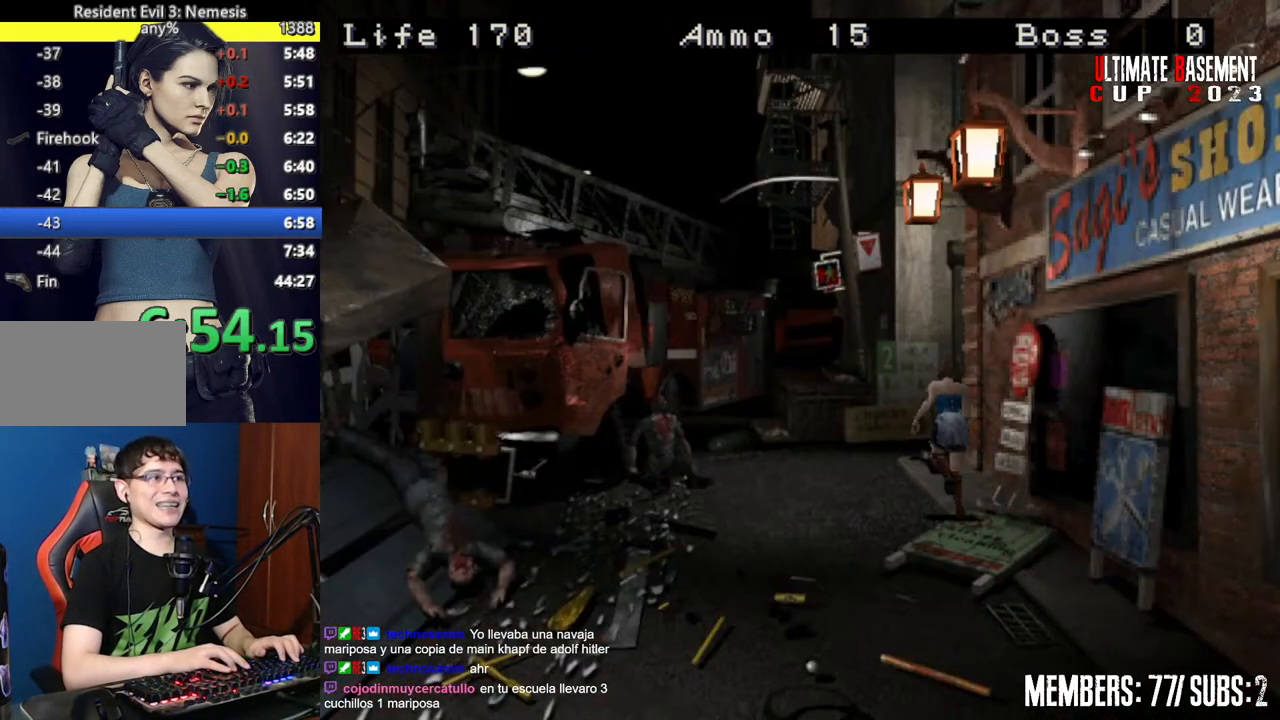
{"keys": ["d", "shift", "w"], "events": [[500, "d", "down"]]}
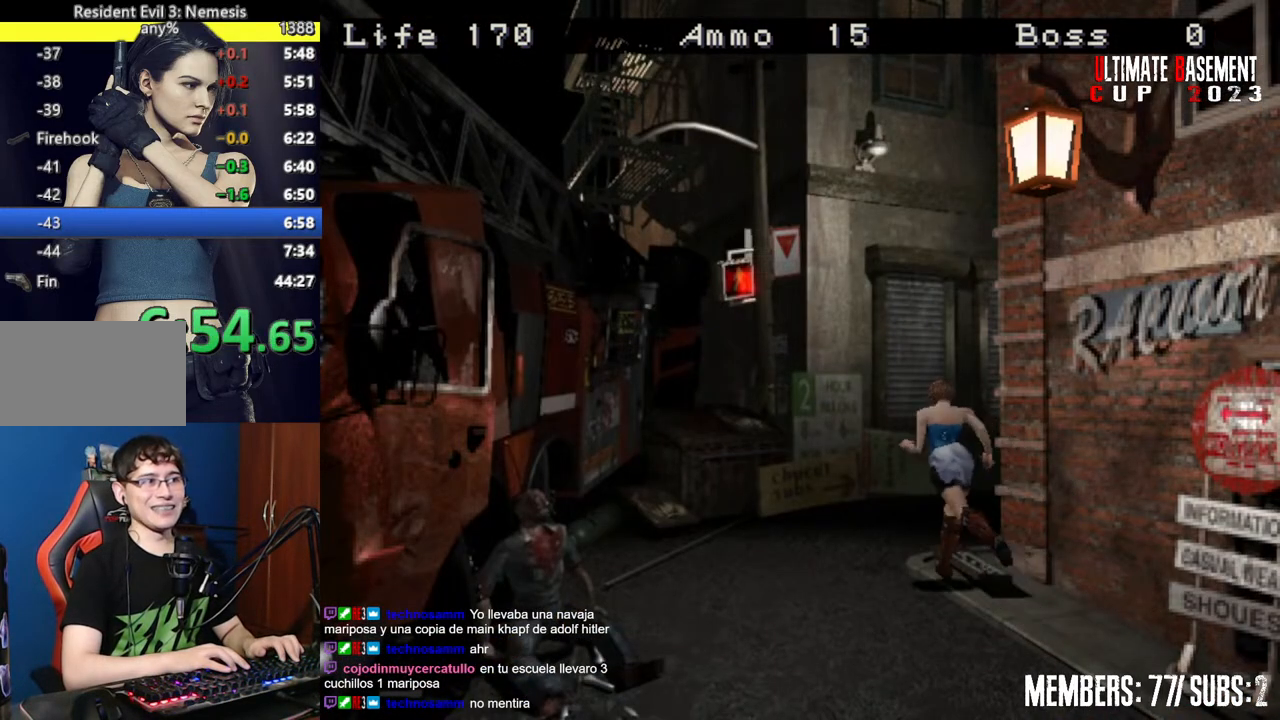
{"keys": ["shift", "w"], "events": [[417, "d", "up"]]}
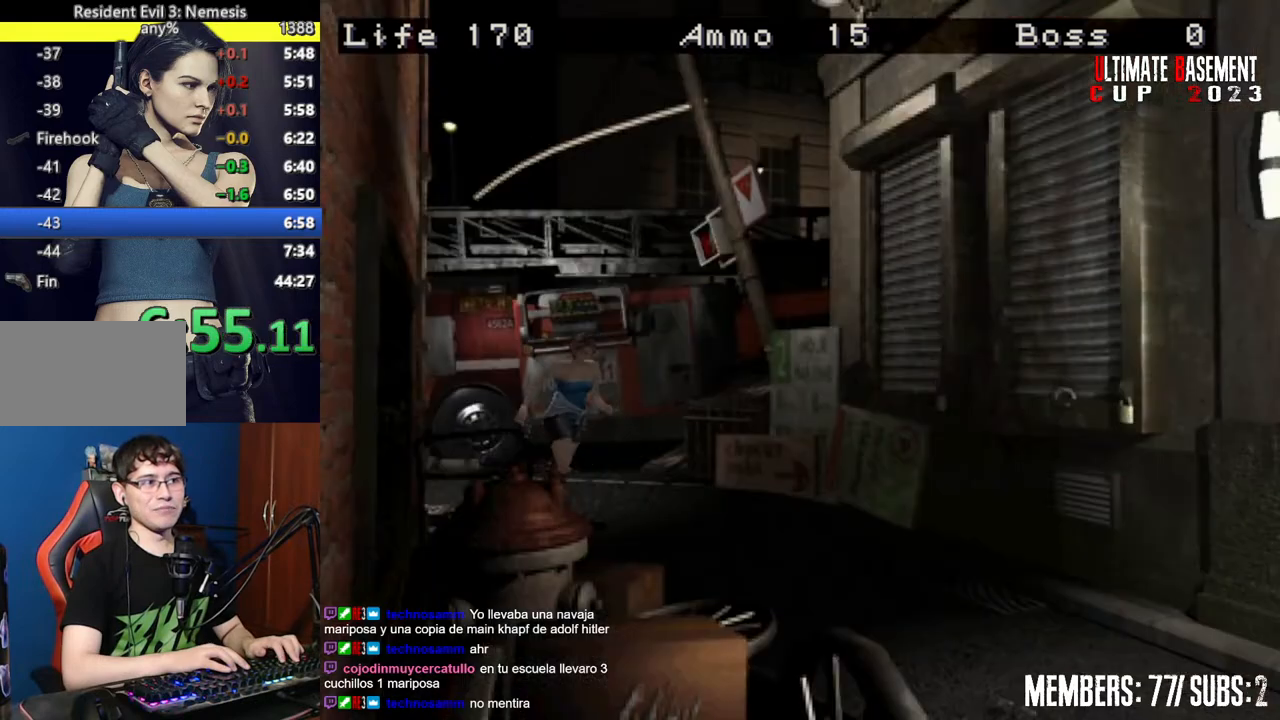
{"keys": ["shift", "w"], "events": []}
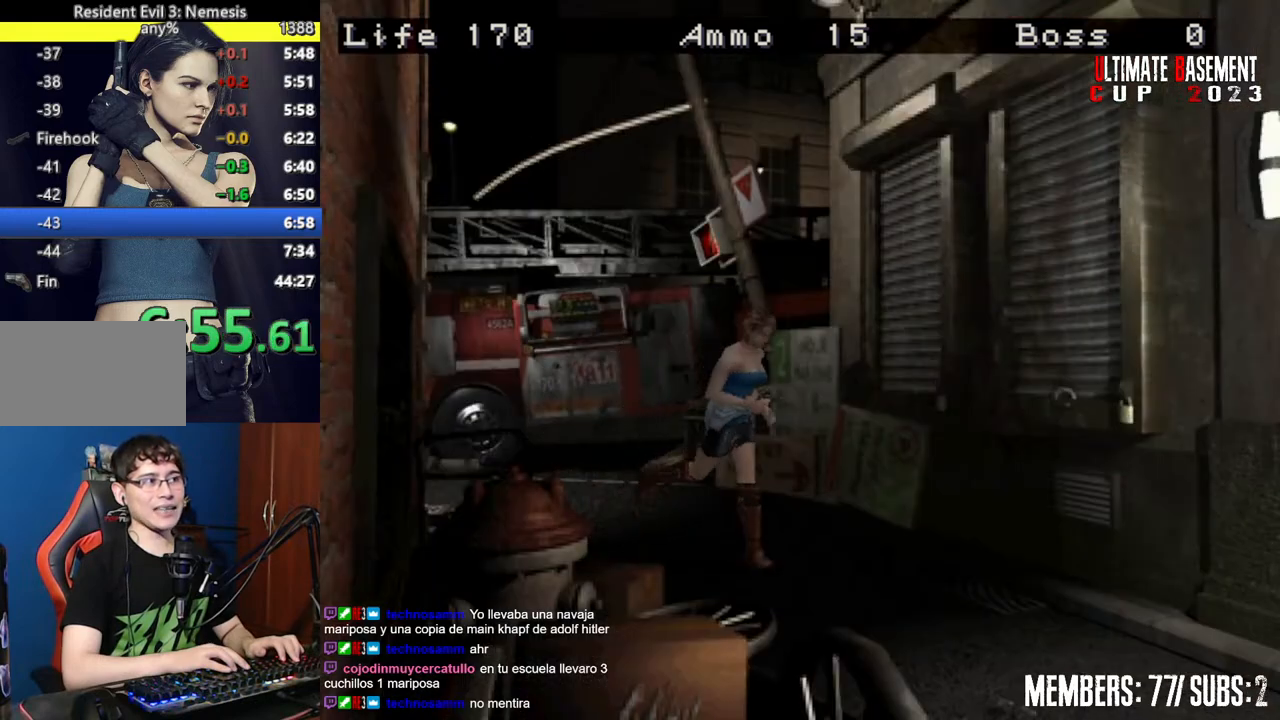
{"keys": ["shift", "w"], "events": []}
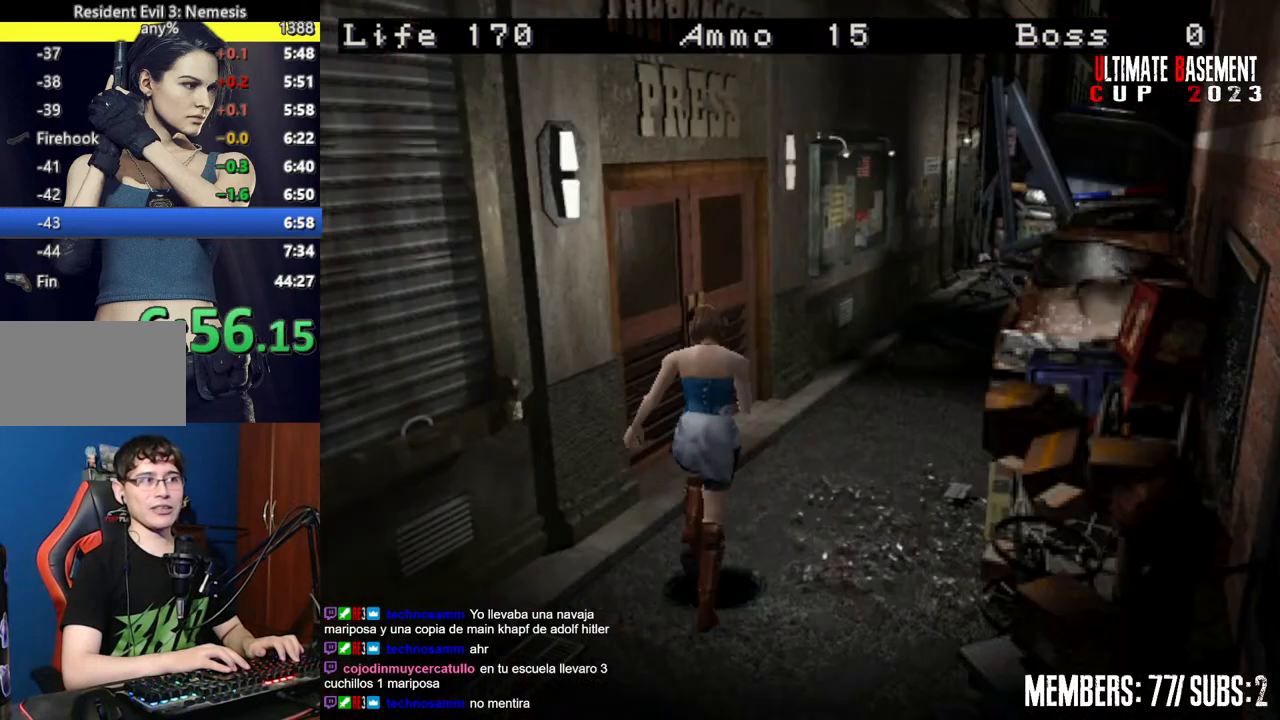
{"keys": ["semicolon", "shift", "w"], "events": [[284, "a", "down"], [367, "semicolon", "down"], [467, "a", "up"]]}
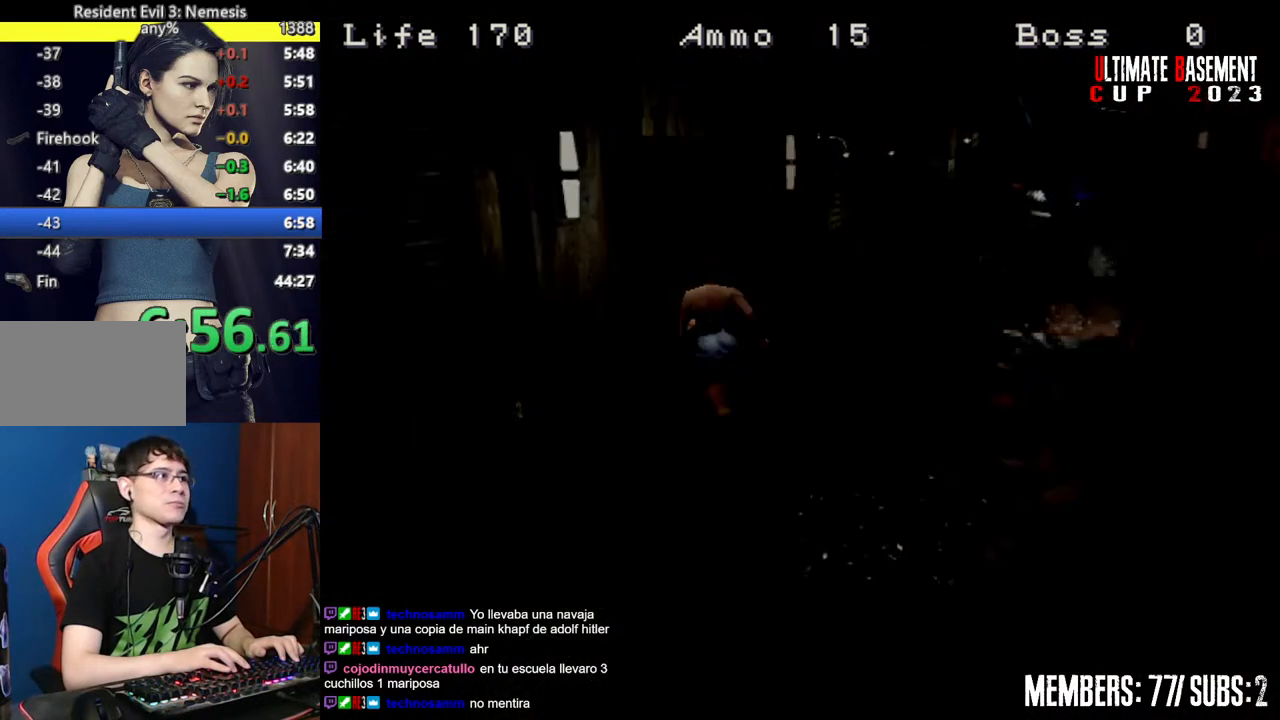
{"keys": ["d", "shift", "w"], "events": [[150, "semicolon", "up"], [300, "d", "down"]]}
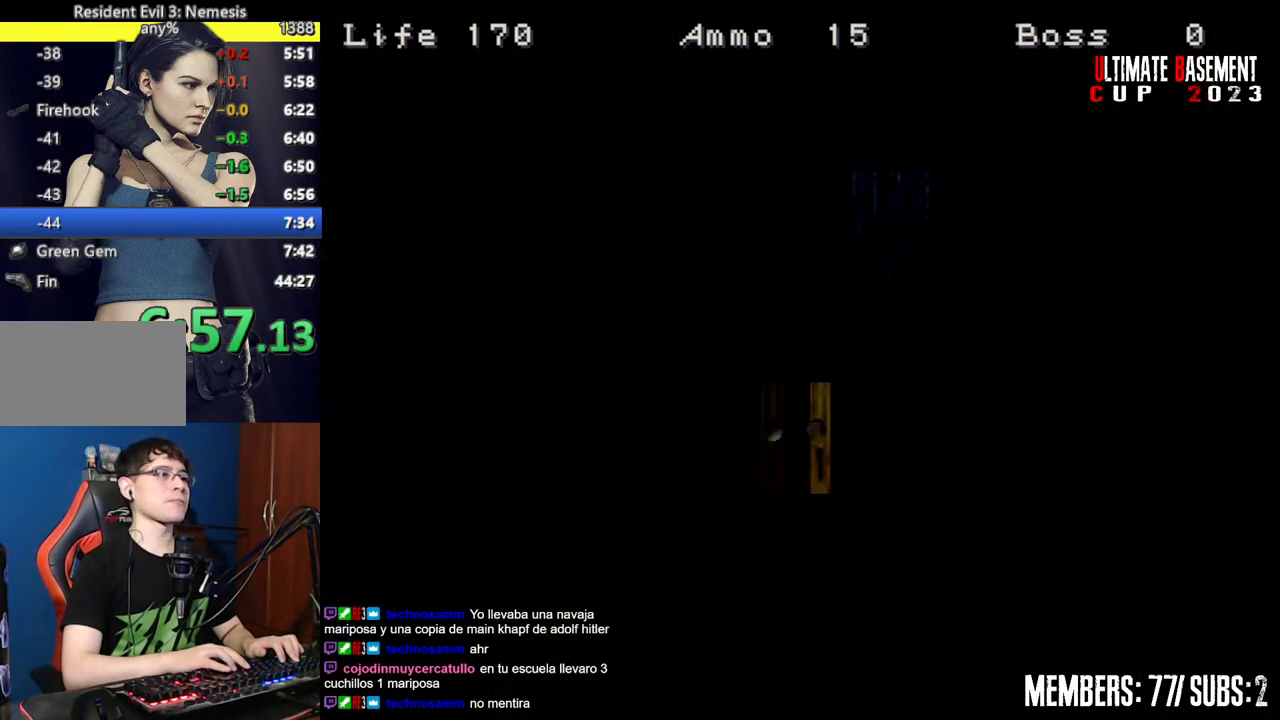
{"keys": ["d", "shift", "w"], "events": []}
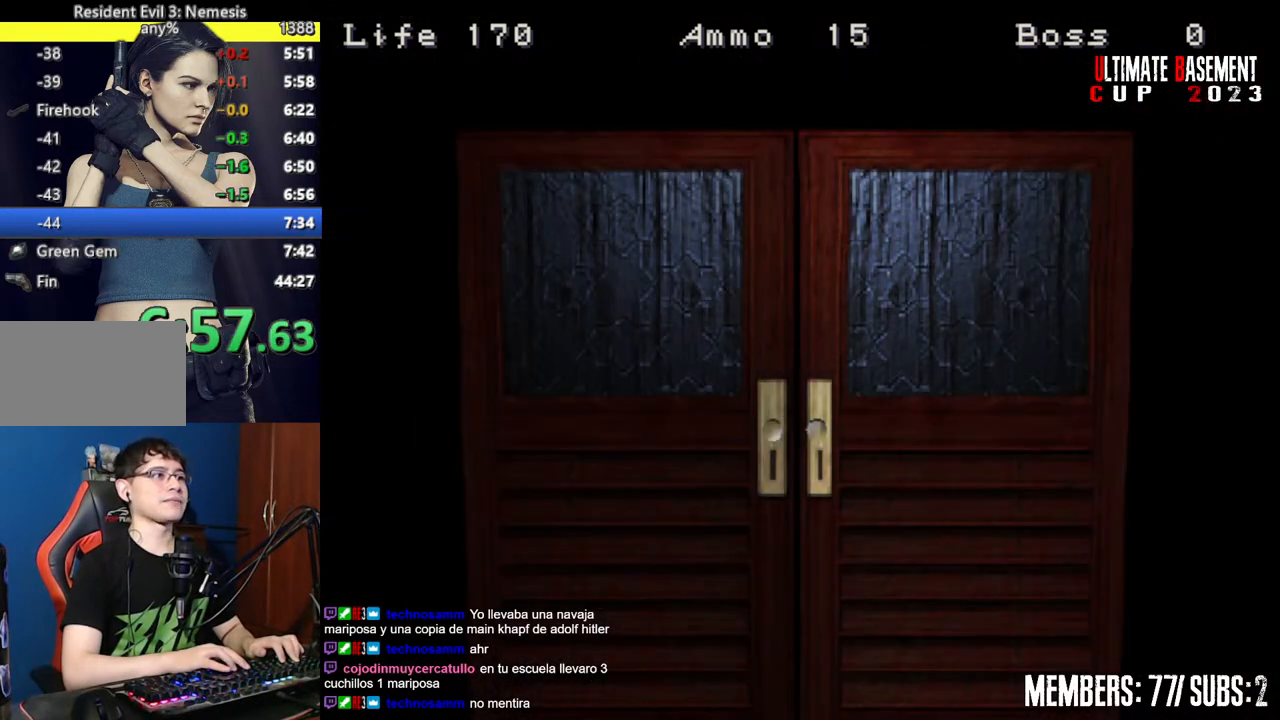
{"keys": ["d", "shift", "w"], "events": [[184, "space", "down"], [334, "space", "up"]]}
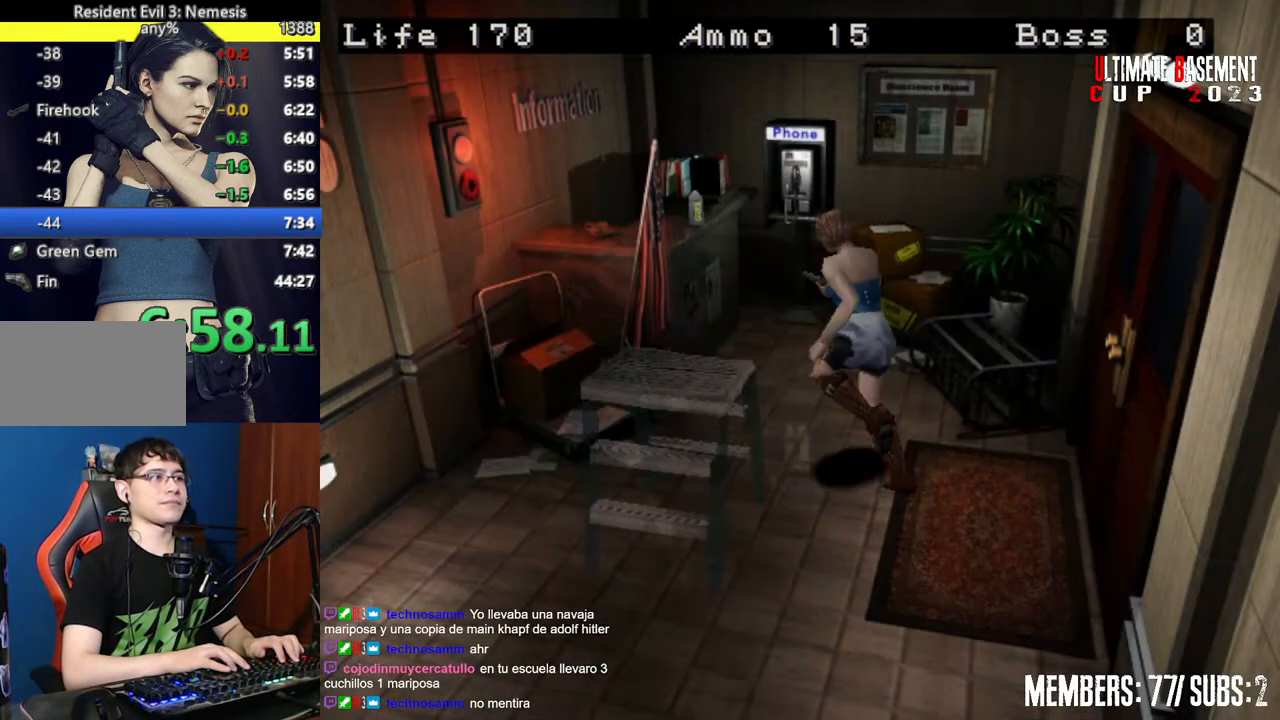
{"keys": ["a", "shift"], "events": [[150, "d", "up"], [334, "semicolon", "down"], [384, "a", "down"], [434, "semicolon", "up"], [434, "w", "up"]]}
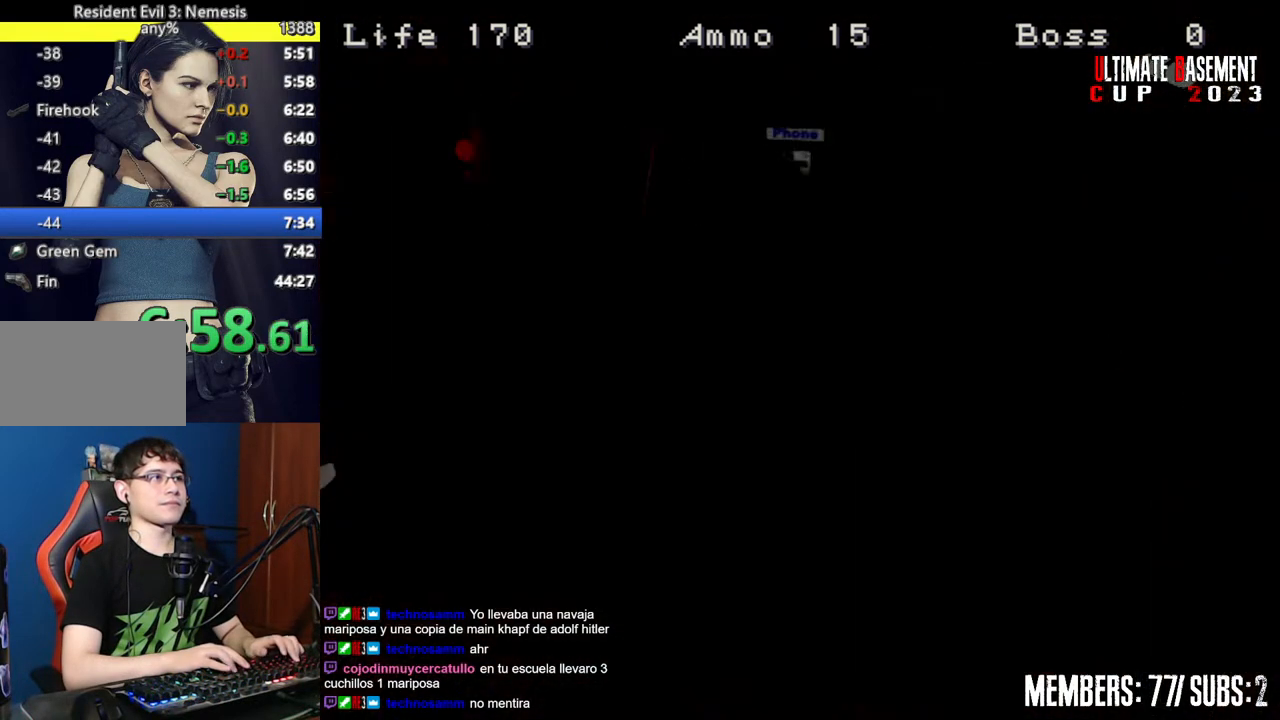
{"keys": ["shift"], "events": [[34, "semicolon", "down"], [117, "semicolon", "up"], [217, "a", "up"]]}
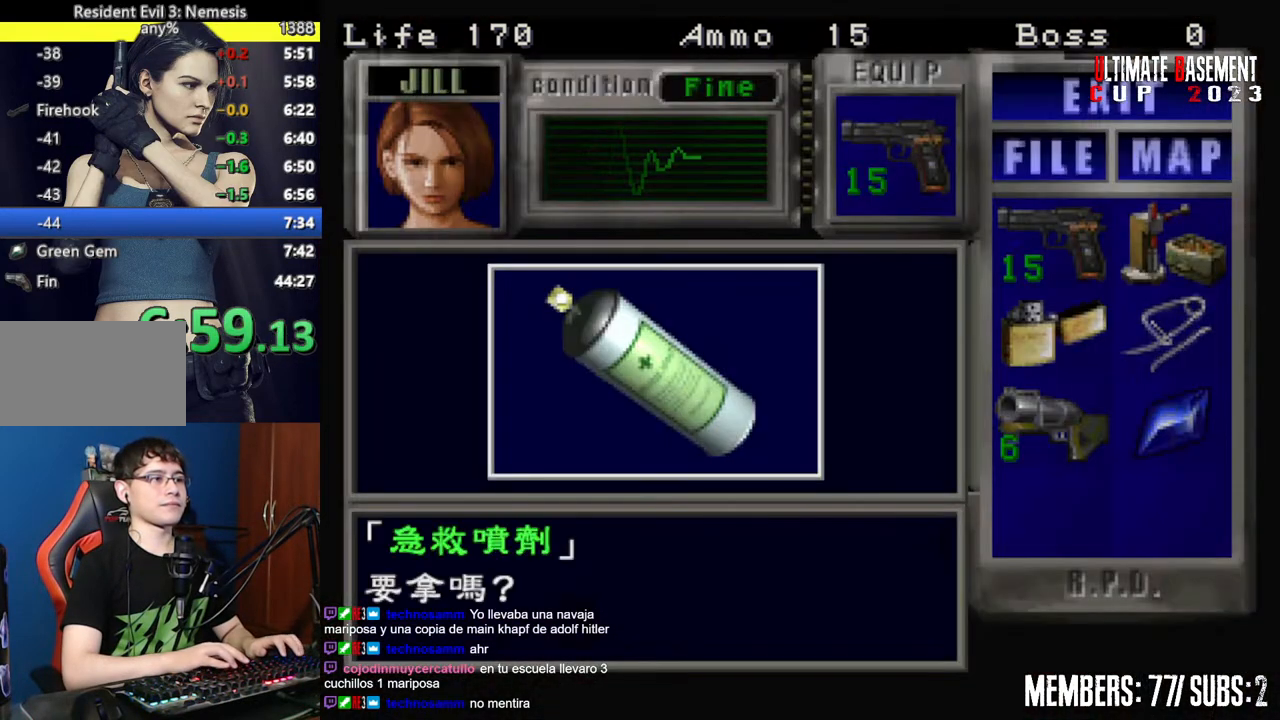
{"keys": ["shift"], "events": [[134, "q", "down"], [184, "semicolon", "down"], [234, "q", "up"], [234, "semicolon", "up"], [367, "semicolon", "down"], [417, "semicolon", "up"]]}
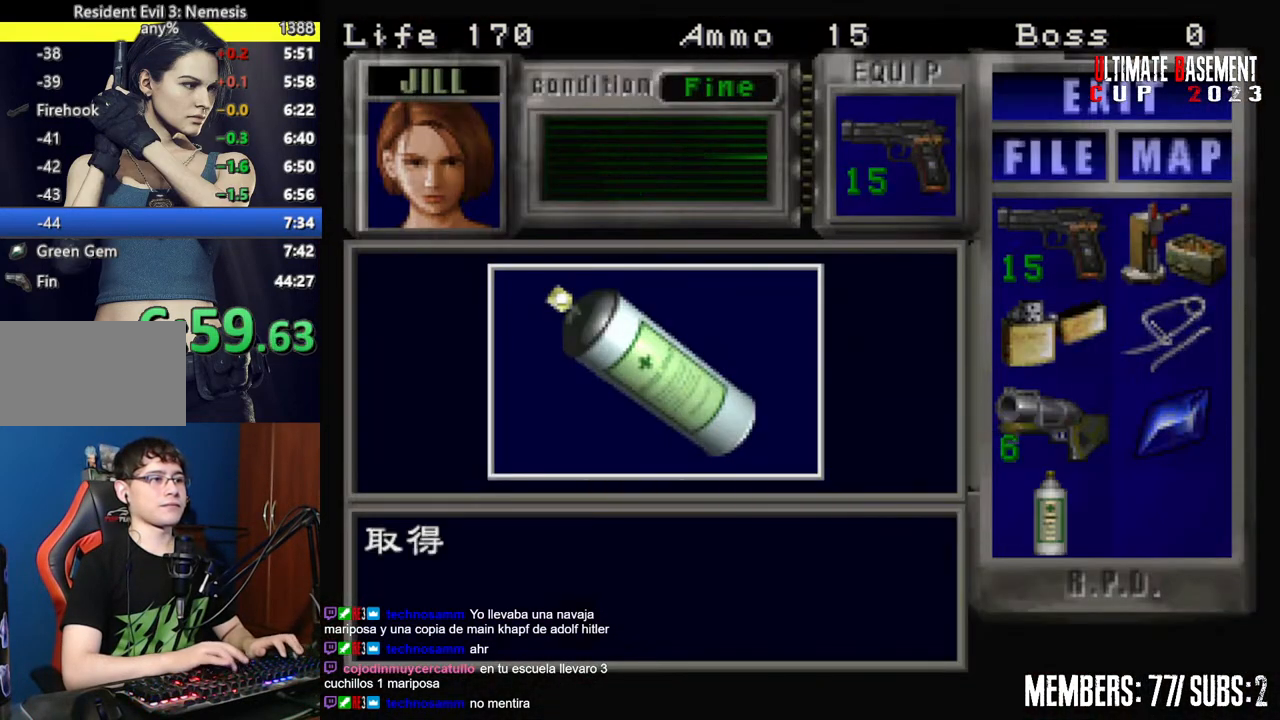
{"keys": ["a", "shift"], "events": [[17, "semicolon", "down"], [50, "a", "down"], [117, "semicolon", "up"]]}
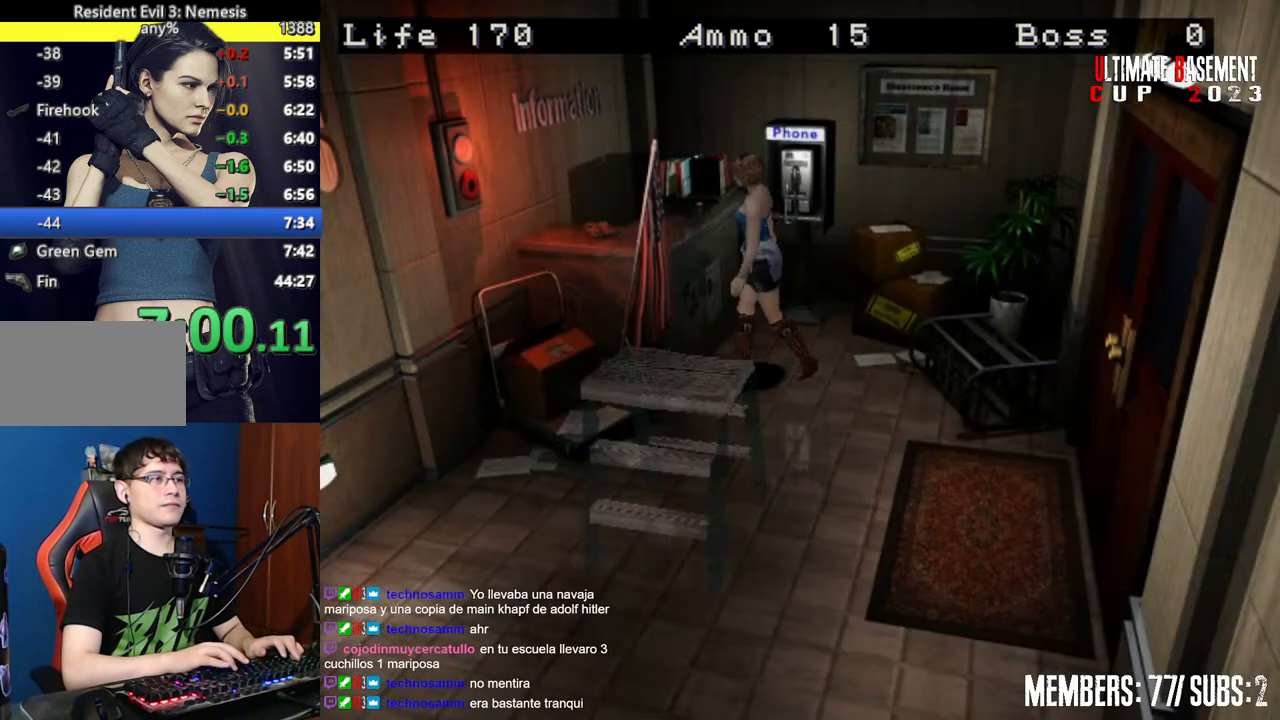
{"keys": ["w"], "events": [[34, "w", "down"], [450, "a", "up"], [500, "shift", "up"]]}
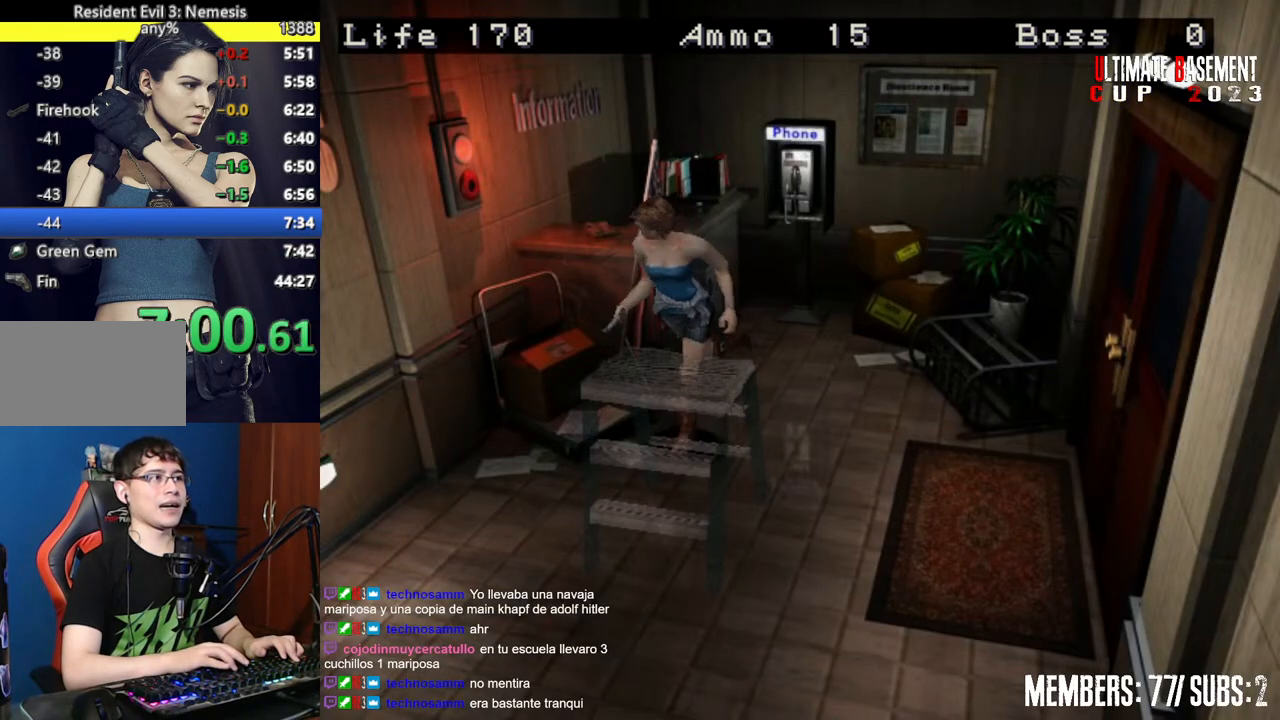
{"keys": ["w"], "events": []}
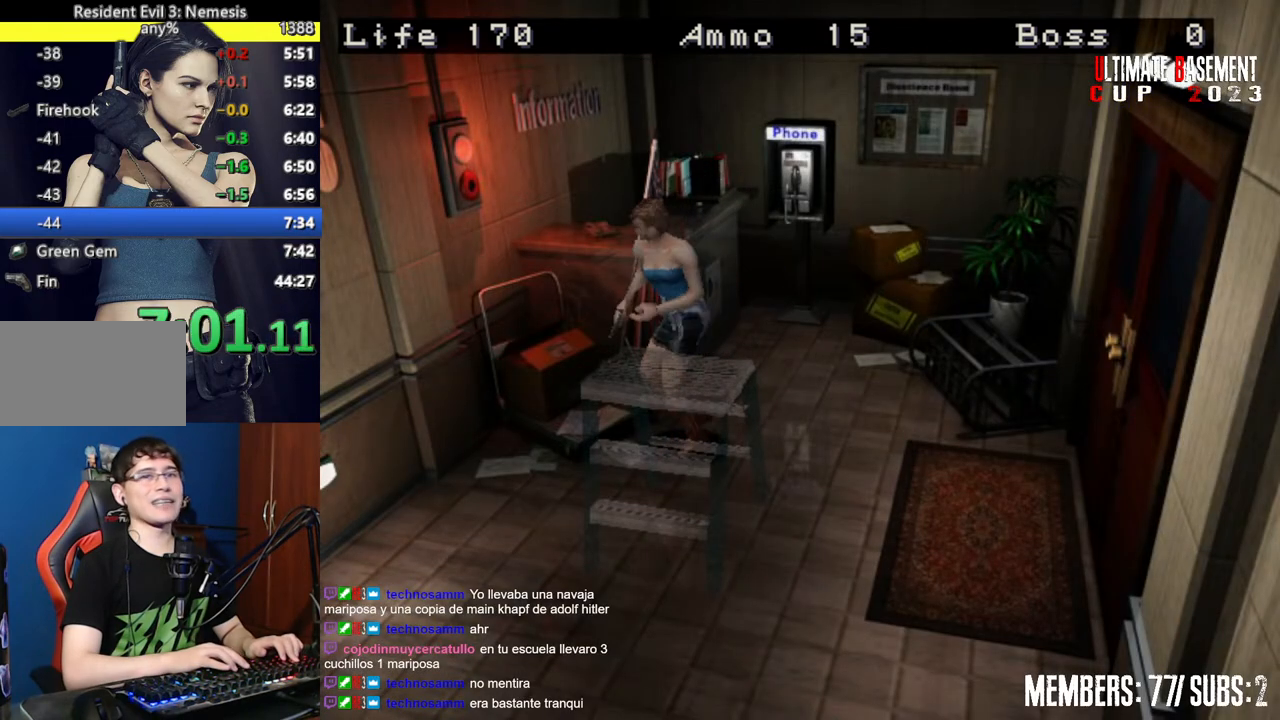
{"keys": ["w"], "events": []}
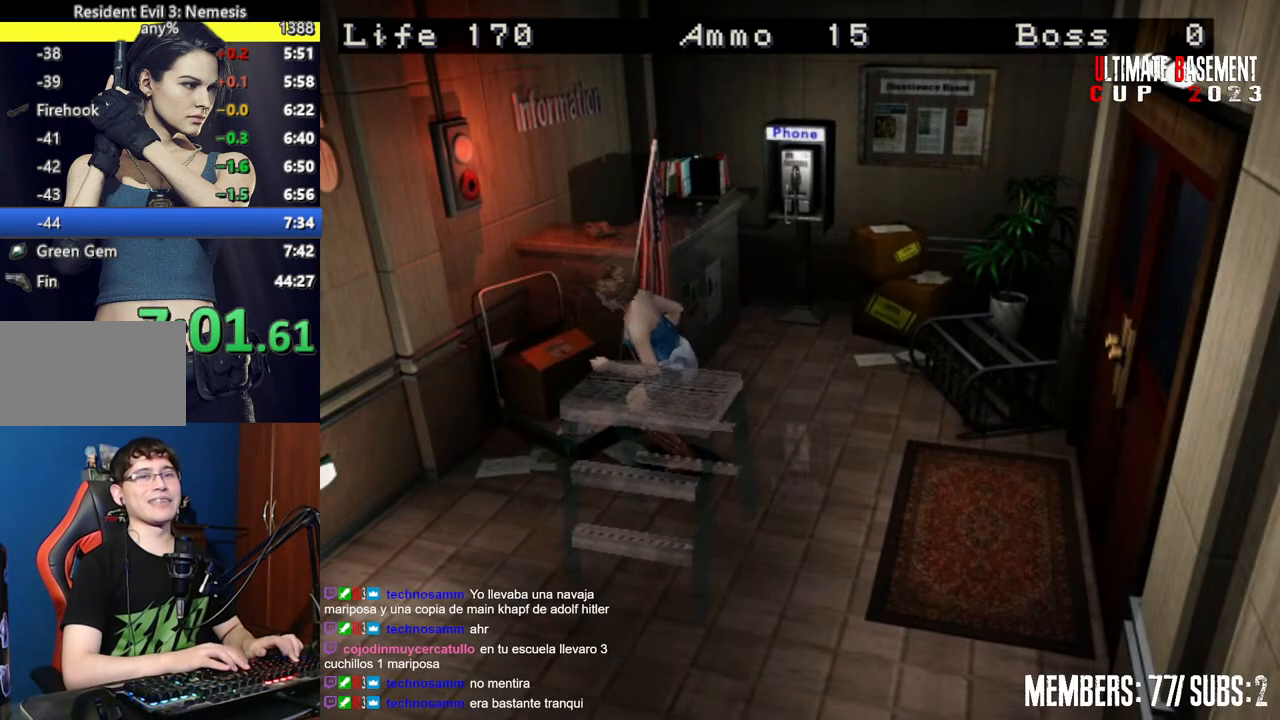
{"keys": ["w"], "events": []}
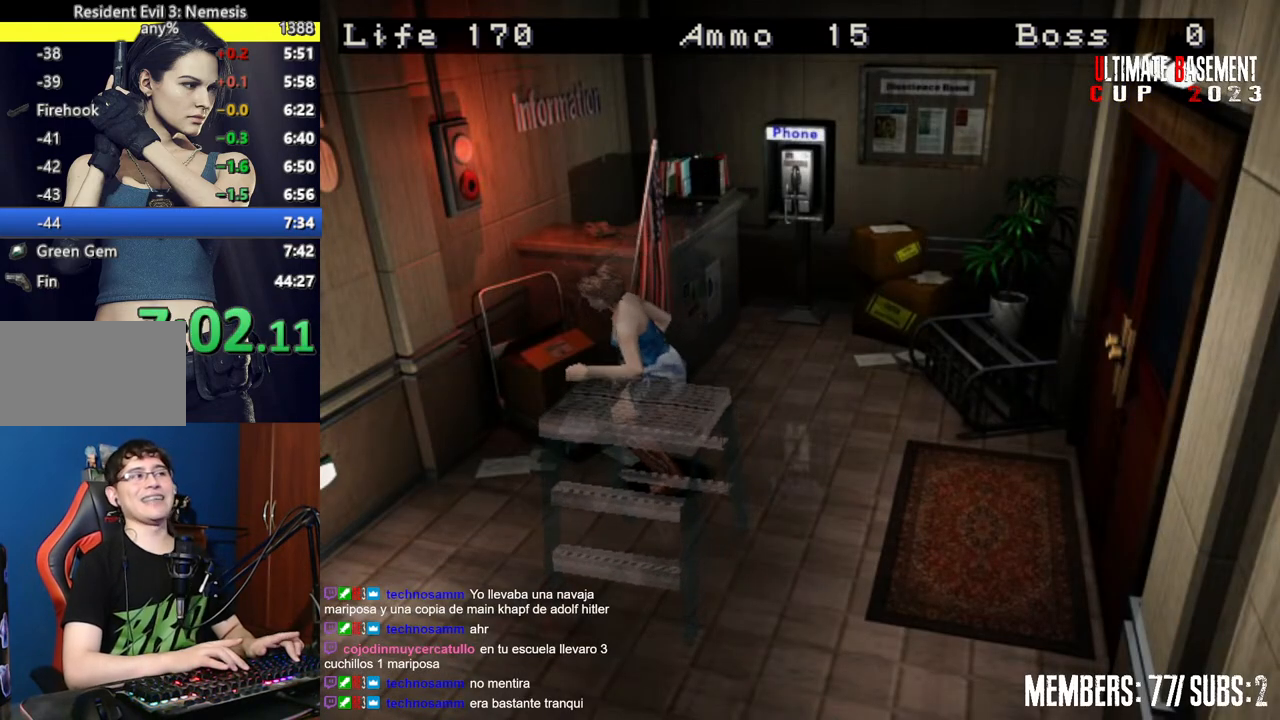
{"keys": ["w"], "events": []}
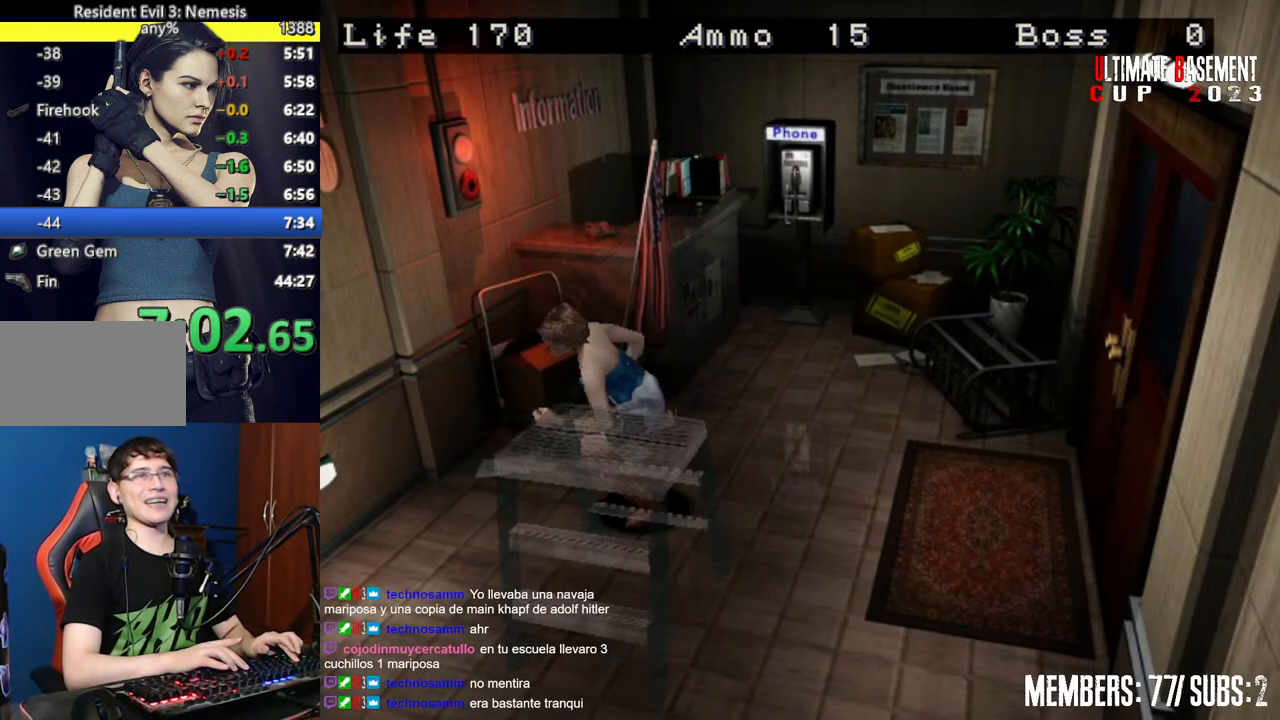
{"keys": ["w"], "events": []}
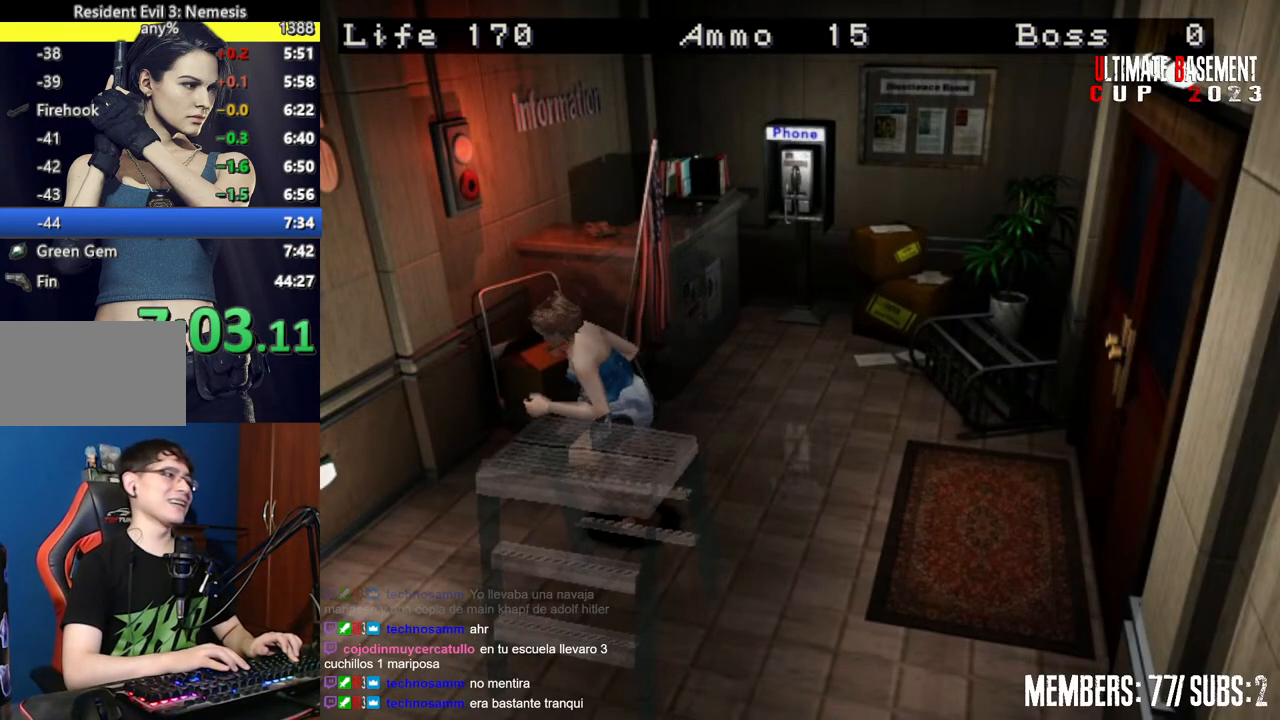
{"keys": ["w"], "events": []}